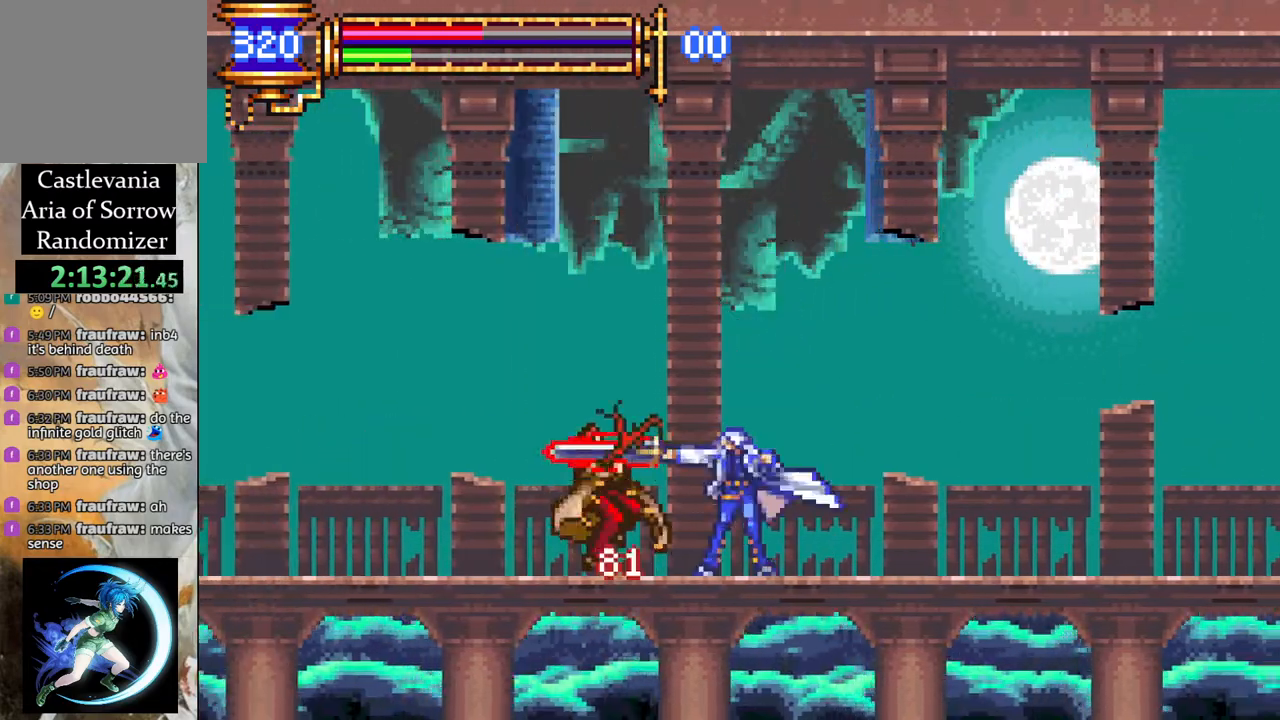
Gameplay with a controller (PlayStation layout); each line is a JSON object with the inputs held at the frame after it. "events" lists button and stick changes between this image and that frame as [ms after this image, input, new state], when the widget could be followed in between.
{"buttons": [], "left_stick": "center", "right_stick": "center", "events": [[33, "CROSS", "down"], [33, "R1", "down"], [117, "L1", "up"], [317, "DPAD_DOWN", "down"], [333, "DPAD_DOWN", "up"], [333, "DPAD_RIGHT", "up"], [350, "DPAD_LEFT", "down"], [483, "CROSS", "up"], [483, "DPAD_LEFT", "up"], [500, "R1", "up"]]}
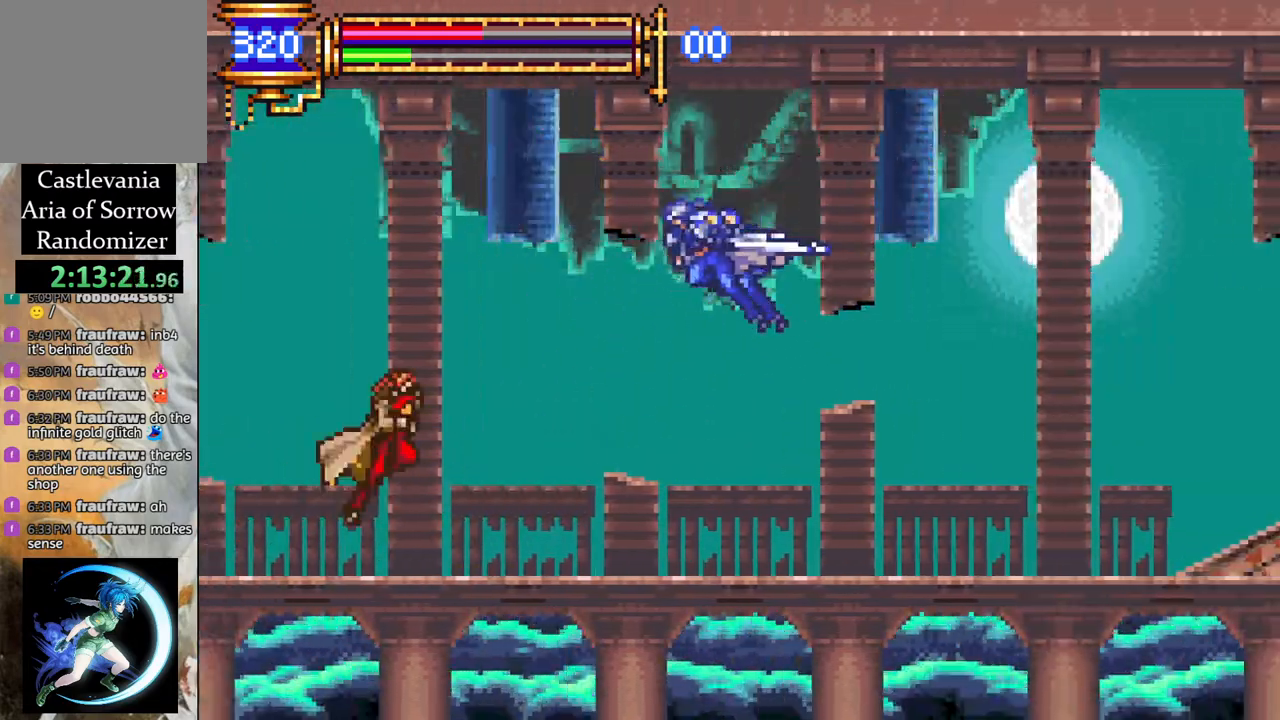
{"buttons": ["DPAD_DOWN"], "left_stick": "center", "right_stick": "center", "events": [[233, "DPAD_RIGHT", "down"], [483, "DPAD_DOWN", "down"], [500, "DPAD_RIGHT", "up"]]}
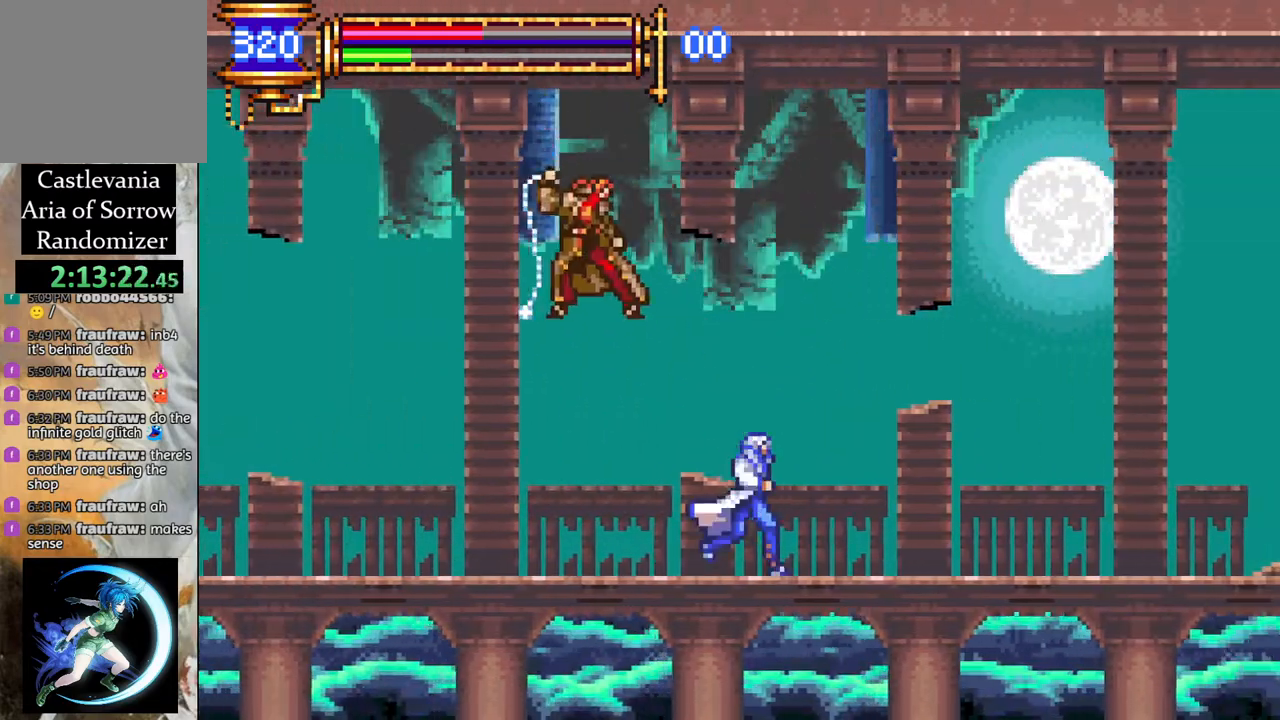
{"buttons": ["DPAD_RIGHT"], "left_stick": "center", "right_stick": "center", "events": [[17, "DPAD_LEFT", "down"], [33, "DPAD_DOWN", "up"], [83, "R1", "down"], [267, "DPAD_LEFT", "up"], [283, "R1", "up"], [400, "DPAD_RIGHT", "down"]]}
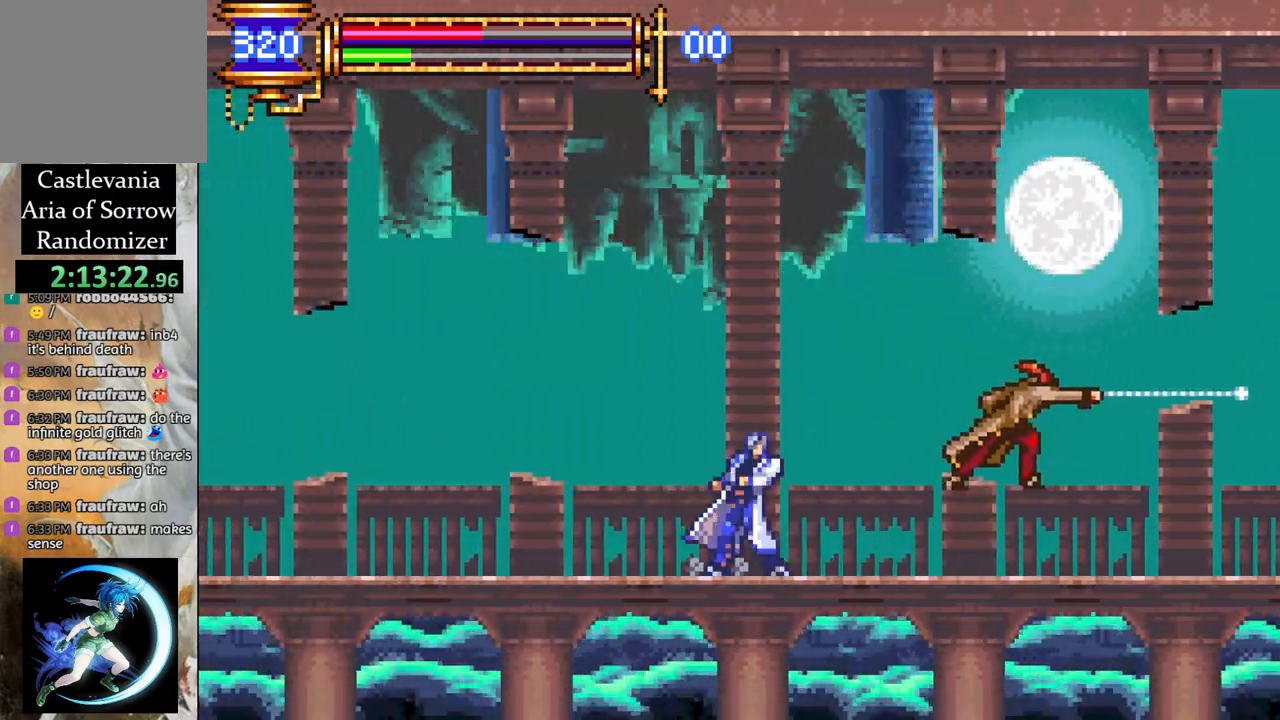
{"buttons": ["CROSS", "R1", "DPAD_LEFT"], "left_stick": "center", "right_stick": "center", "events": [[67, "DPAD_RIGHT", "up"], [117, "CIRCLE", "down"], [183, "CIRCLE", "up"], [300, "DPAD_RIGHT", "down"], [300, "L1", "down"], [367, "CROSS", "down"], [383, "DPAD_RIGHT", "up"], [383, "R1", "down"], [400, "L1", "up"], [433, "DPAD_LEFT", "down"]]}
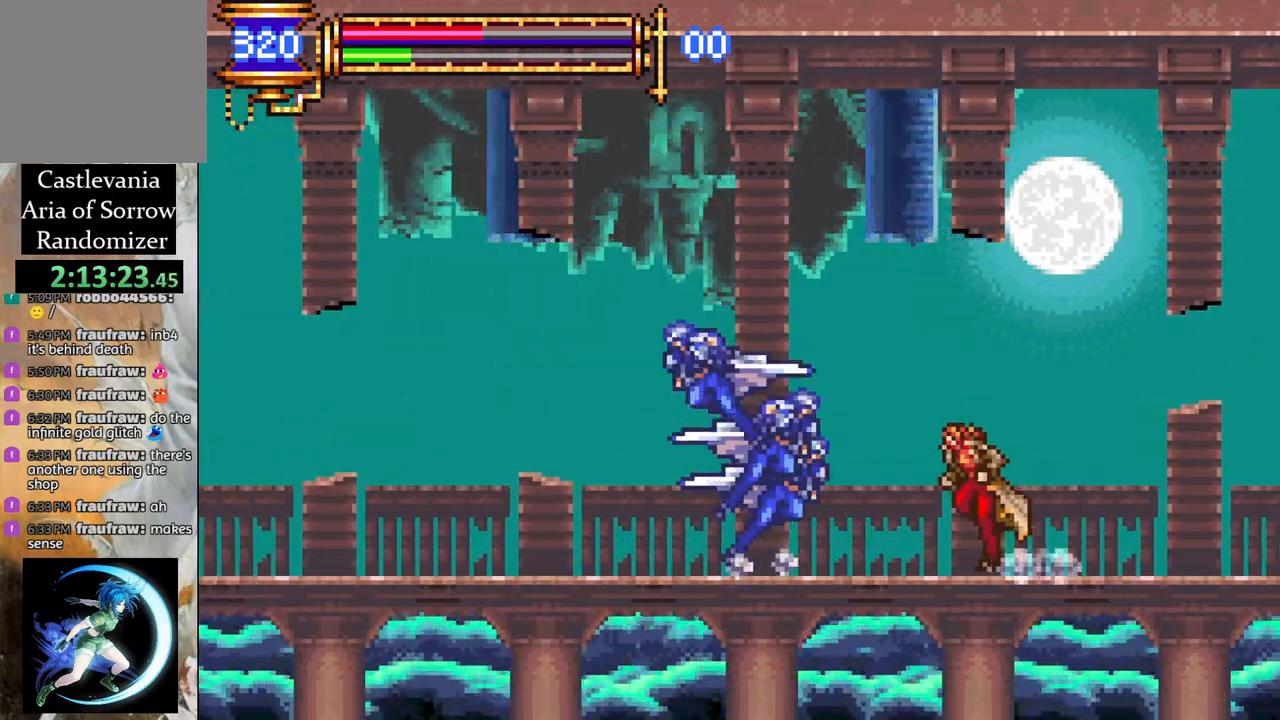
{"buttons": ["DPAD_LEFT"], "left_stick": "center", "right_stick": "center", "events": [[50, "DPAD_UP", "down"], [67, "CROSS", "up"], [67, "DPAD_LEFT", "up"], [83, "DPAD_UP", "up"], [100, "DPAD_RIGHT", "down"], [117, "R1", "up"], [167, "DPAD_RIGHT", "up"], [233, "DPAD_LEFT", "down"], [350, "DPAD_UP", "down"], [367, "DPAD_LEFT", "up"], [383, "DPAD_UP", "up"], [450, "DPAD_LEFT", "down"]]}
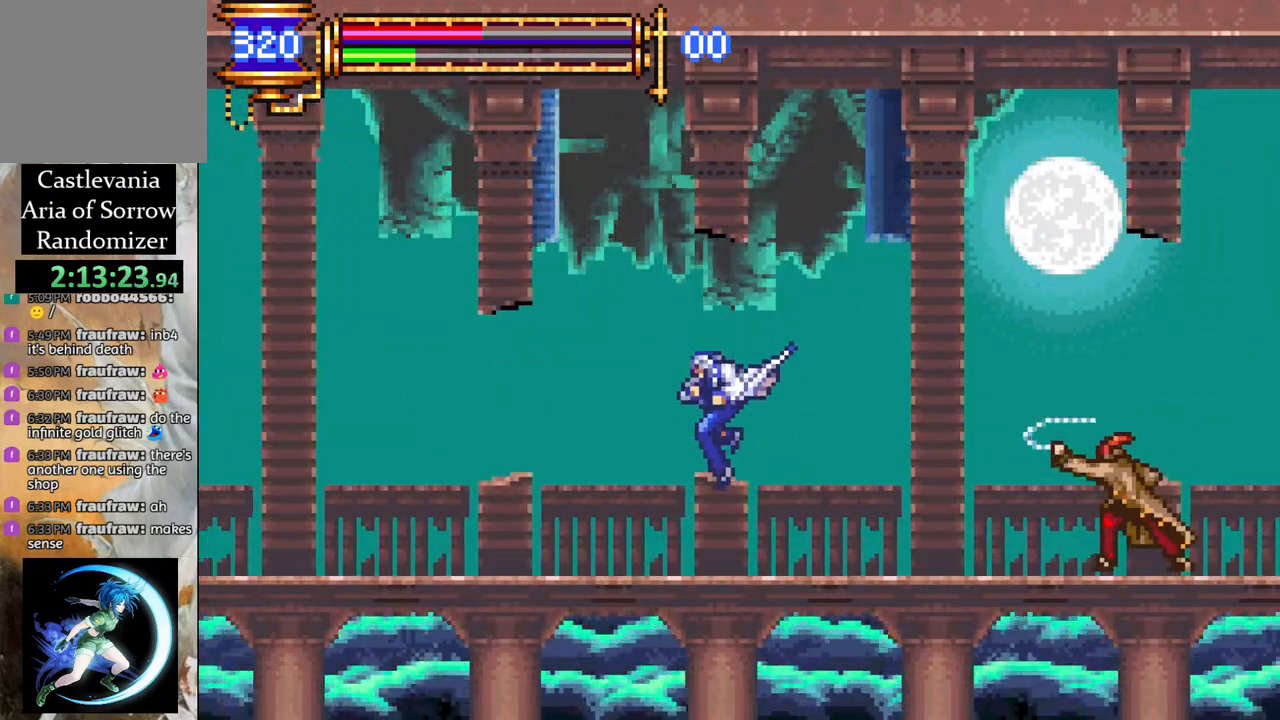
{"buttons": [], "left_stick": "center", "right_stick": "center", "events": [[150, "DPAD_LEFT", "up"], [233, "DPAD_RIGHT", "down"], [350, "DPAD_RIGHT", "up"]]}
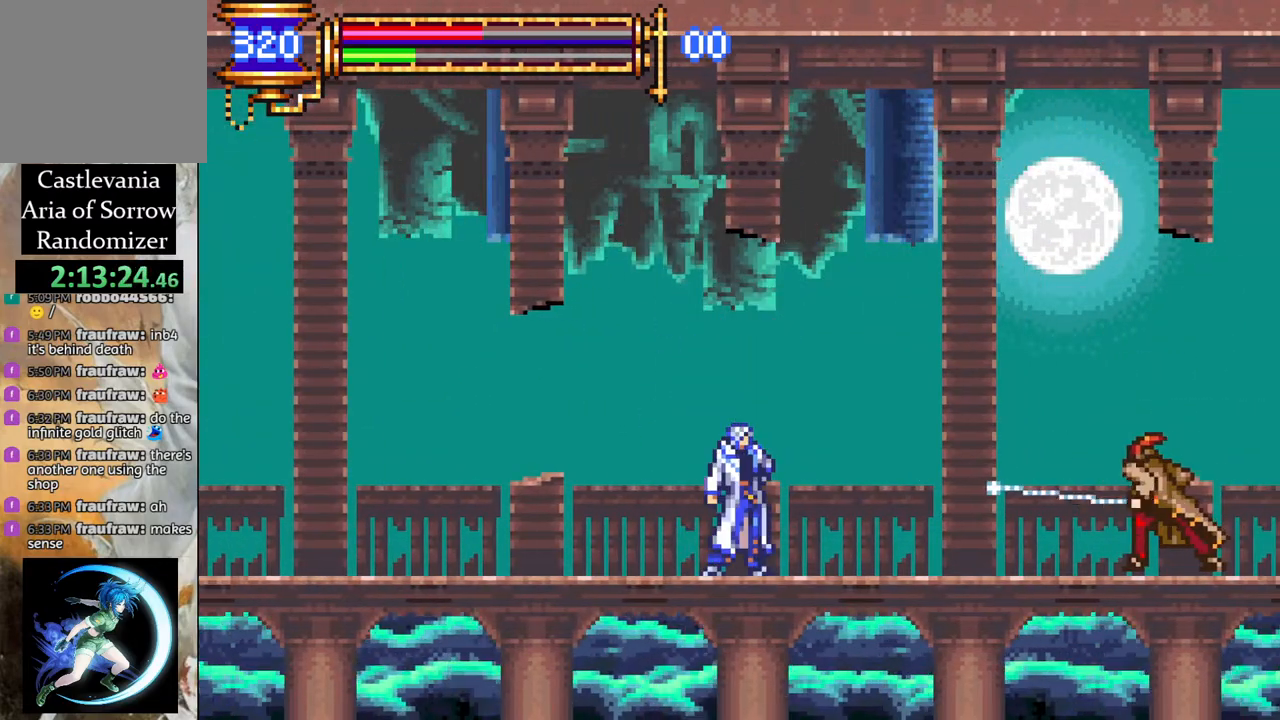
{"buttons": ["L1"], "left_stick": "center", "right_stick": "center", "events": [[17, "DPAD_RIGHT", "down"], [350, "CIRCLE", "down"], [350, "DPAD_RIGHT", "up"], [450, "CIRCLE", "up"], [500, "L1", "down"]]}
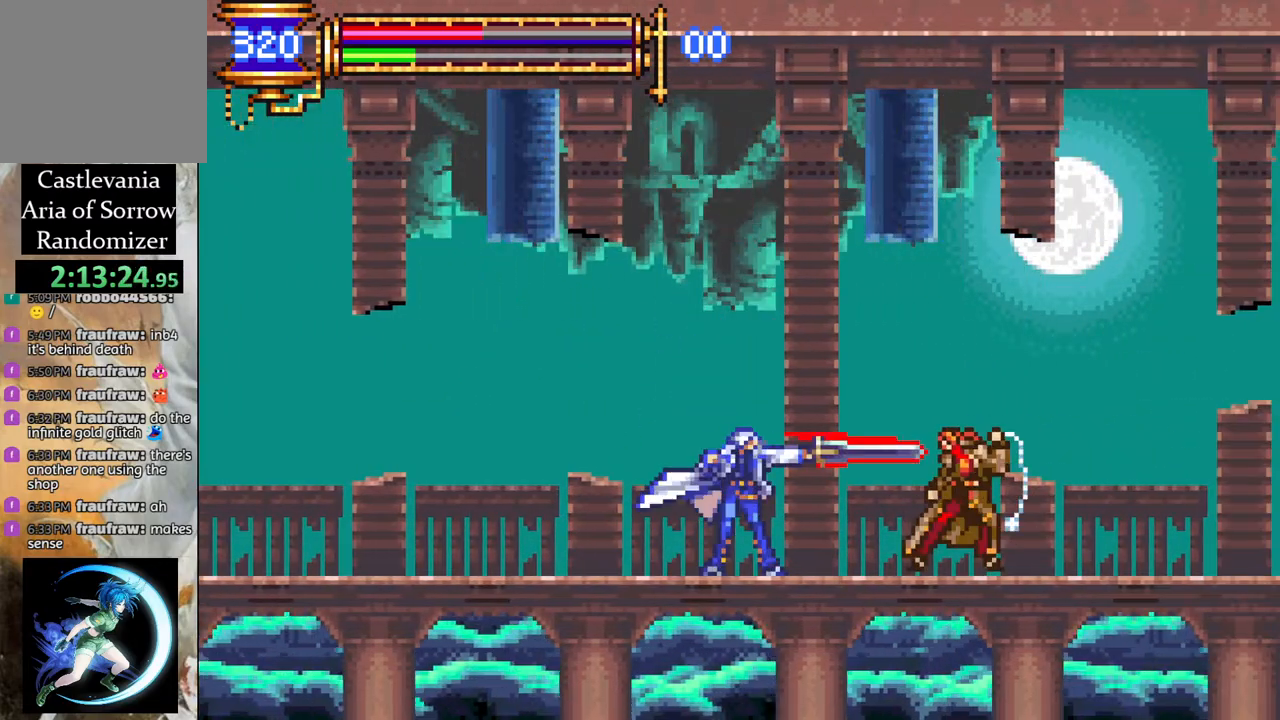
{"buttons": ["CROSS", "R1", "DPAD_LEFT"], "left_stick": "center", "right_stick": "center", "events": [[67, "DPAD_LEFT", "down"], [83, "CROSS", "down"], [100, "R1", "down"], [133, "L1", "up"], [200, "DPAD_LEFT", "up"], [317, "DPAD_RIGHT", "down"], [400, "DPAD_RIGHT", "up"], [500, "DPAD_LEFT", "down"]]}
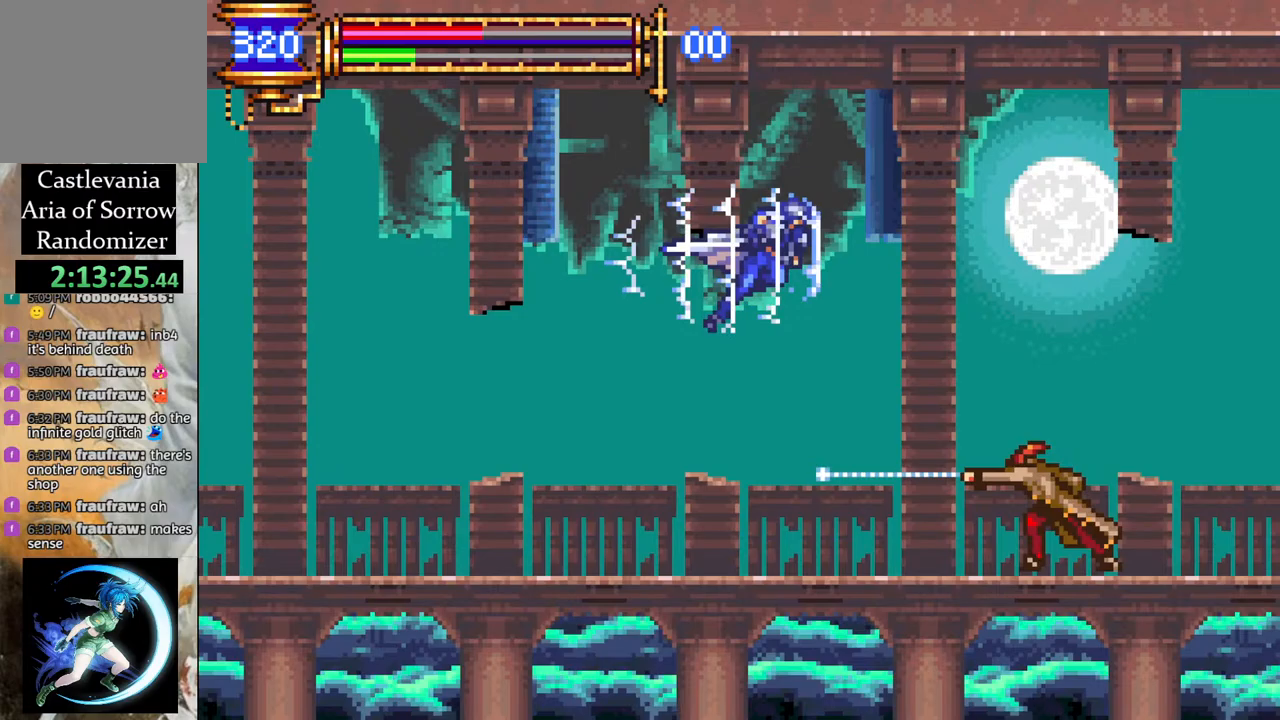
{"buttons": ["DPAD_RIGHT"], "left_stick": "center", "right_stick": "center", "events": [[150, "DPAD_LEFT", "up"], [200, "CROSS", "up"], [200, "DPAD_RIGHT", "down"], [217, "R1", "up"]]}
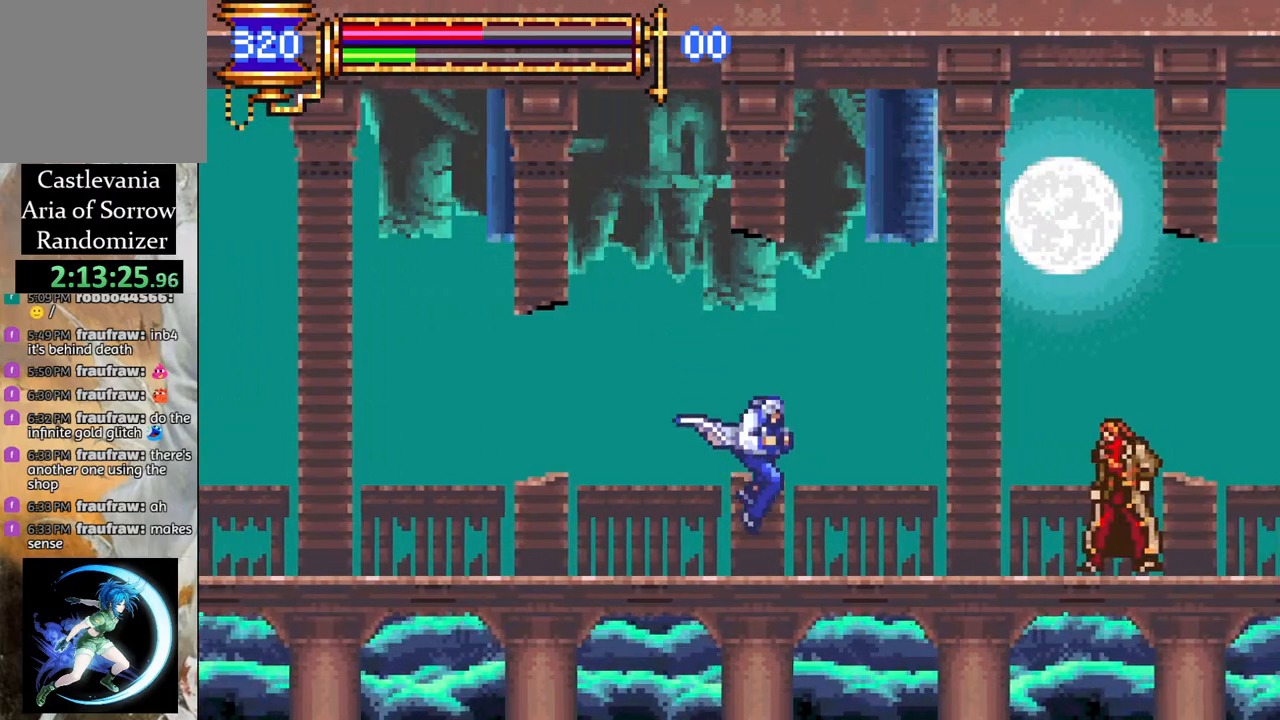
{"buttons": ["CROSS", "R1", "DPAD_LEFT"], "left_stick": "center", "right_stick": "center", "events": [[200, "CIRCLE", "down"], [200, "DPAD_RIGHT", "up"], [283, "CIRCLE", "up"], [333, "DPAD_LEFT", "down"], [333, "L1", "down"], [417, "CROSS", "down"], [433, "R1", "down"], [467, "L1", "up"]]}
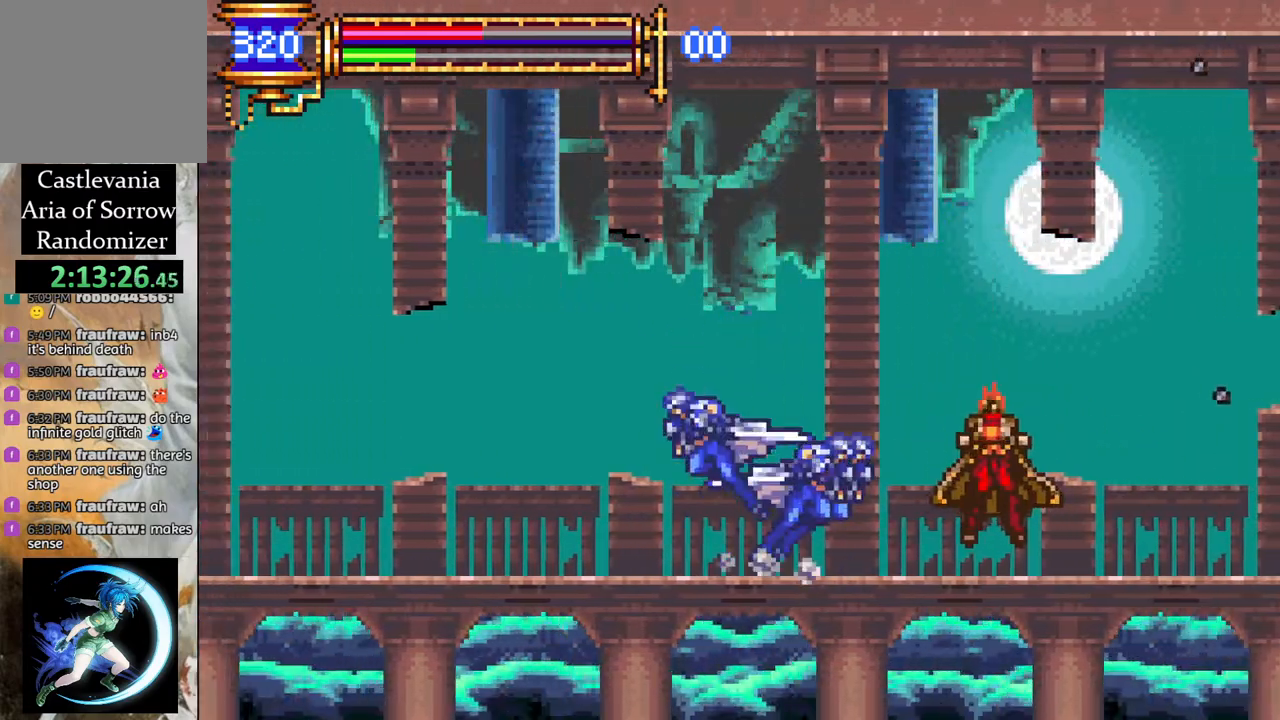
{"buttons": [], "left_stick": "center", "right_stick": "center", "events": [[100, "DPAD_LEFT", "up"], [133, "DPAD_LEFT", "down"], [250, "CROSS", "up"], [250, "R1", "up"], [350, "DPAD_LEFT", "up"]]}
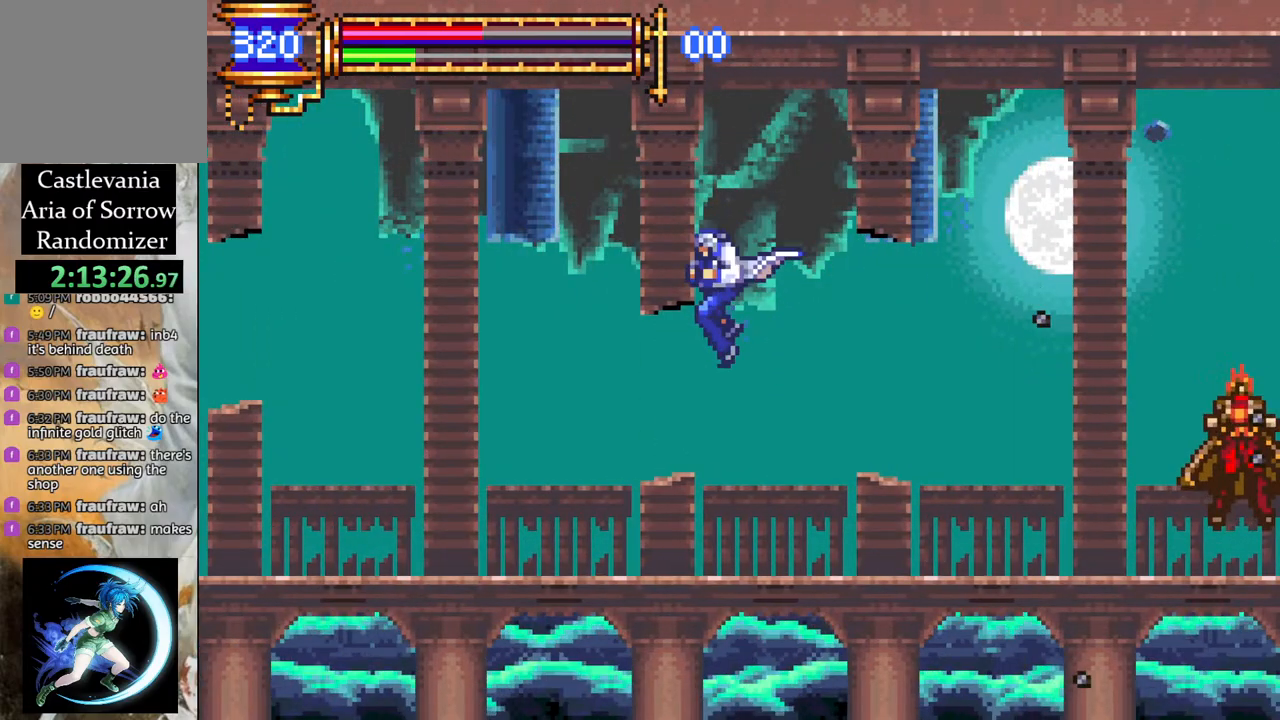
{"buttons": ["DPAD_LEFT"], "left_stick": "center", "right_stick": "center", "events": [[117, "DPAD_LEFT", "down"]]}
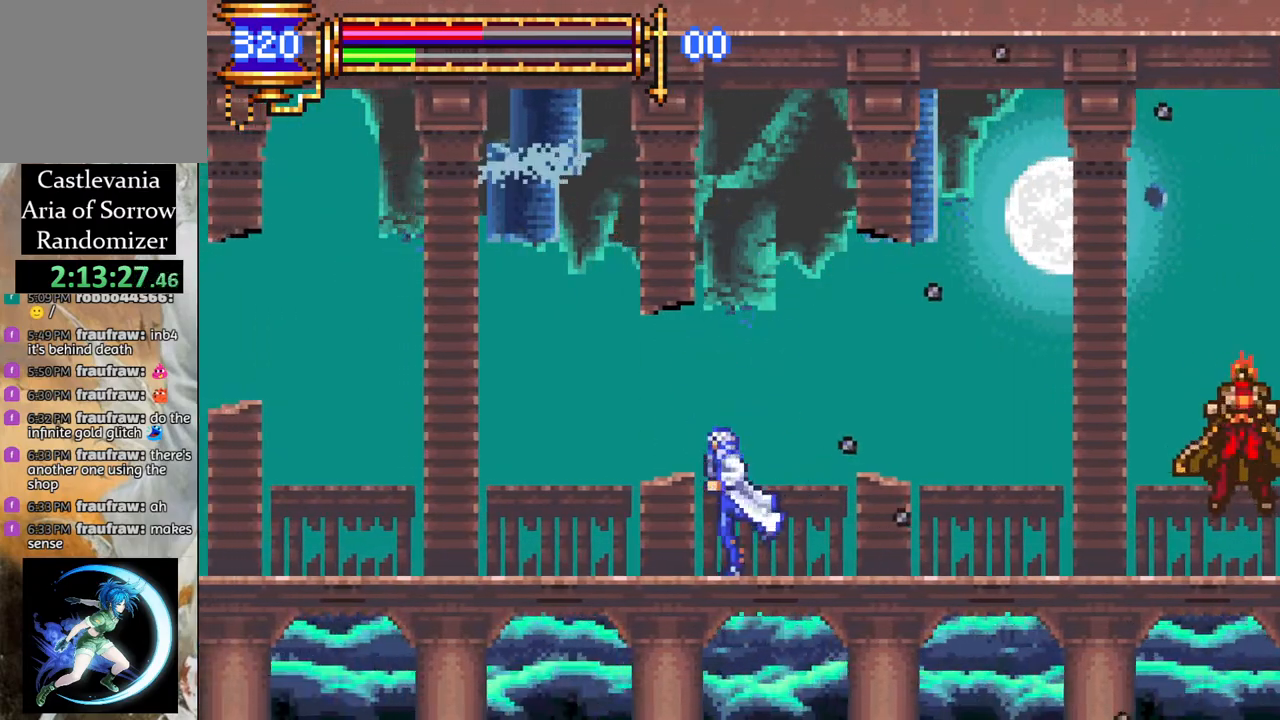
{"buttons": ["DPAD_LEFT"], "left_stick": "center", "right_stick": "center", "events": []}
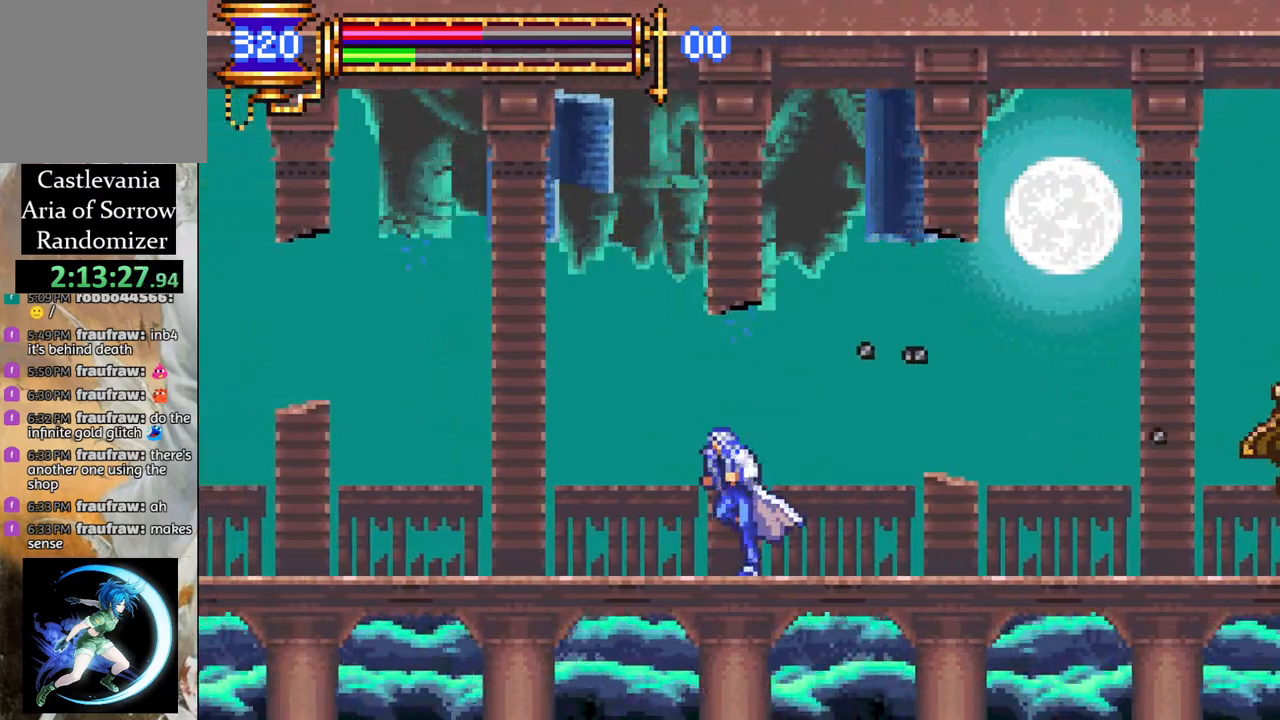
{"buttons": ["DPAD_LEFT"], "left_stick": "center", "right_stick": "center", "events": []}
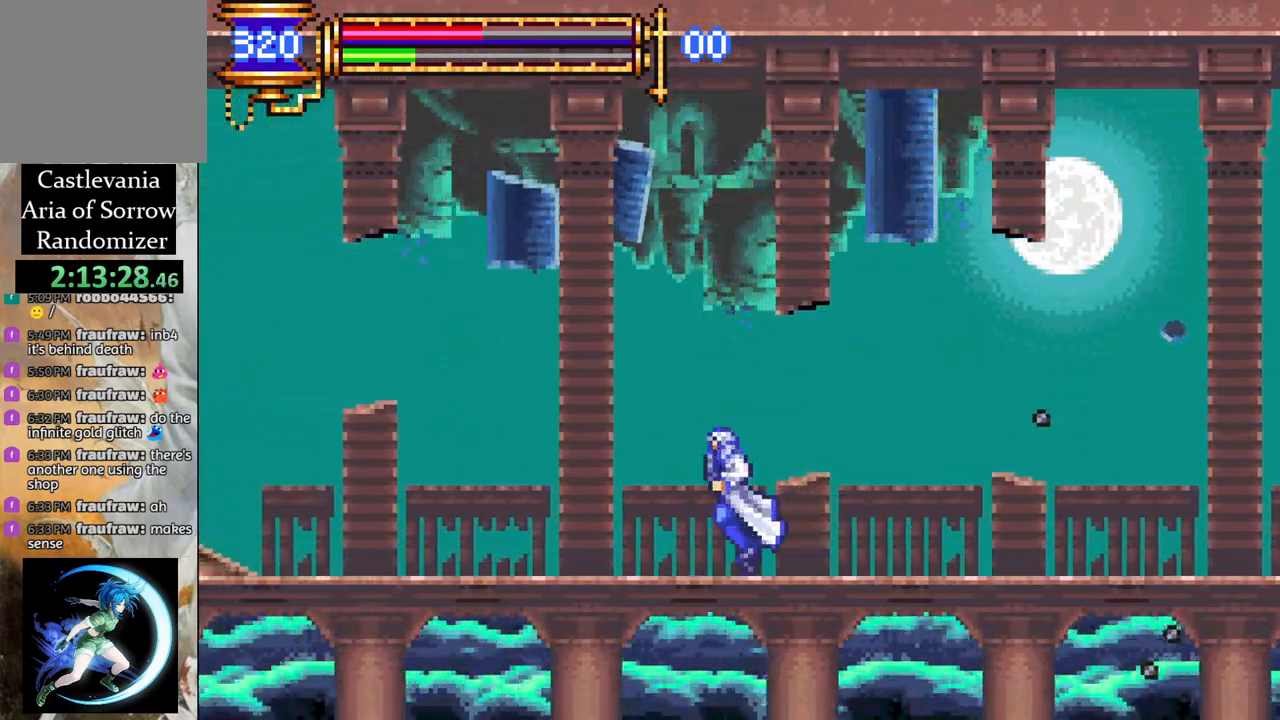
{"buttons": ["DPAD_LEFT"], "left_stick": "center", "right_stick": "center", "events": []}
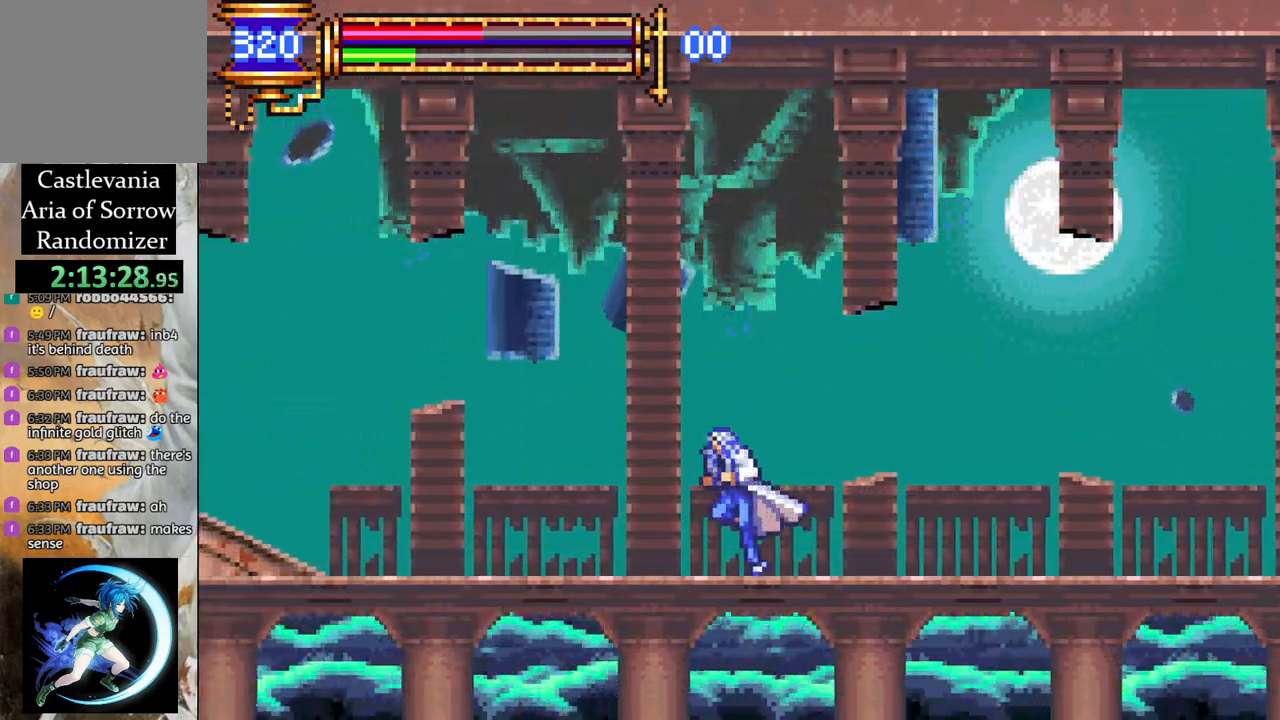
{"buttons": [], "left_stick": "center", "right_stick": "center", "events": [[367, "DPAD_LEFT", "up"]]}
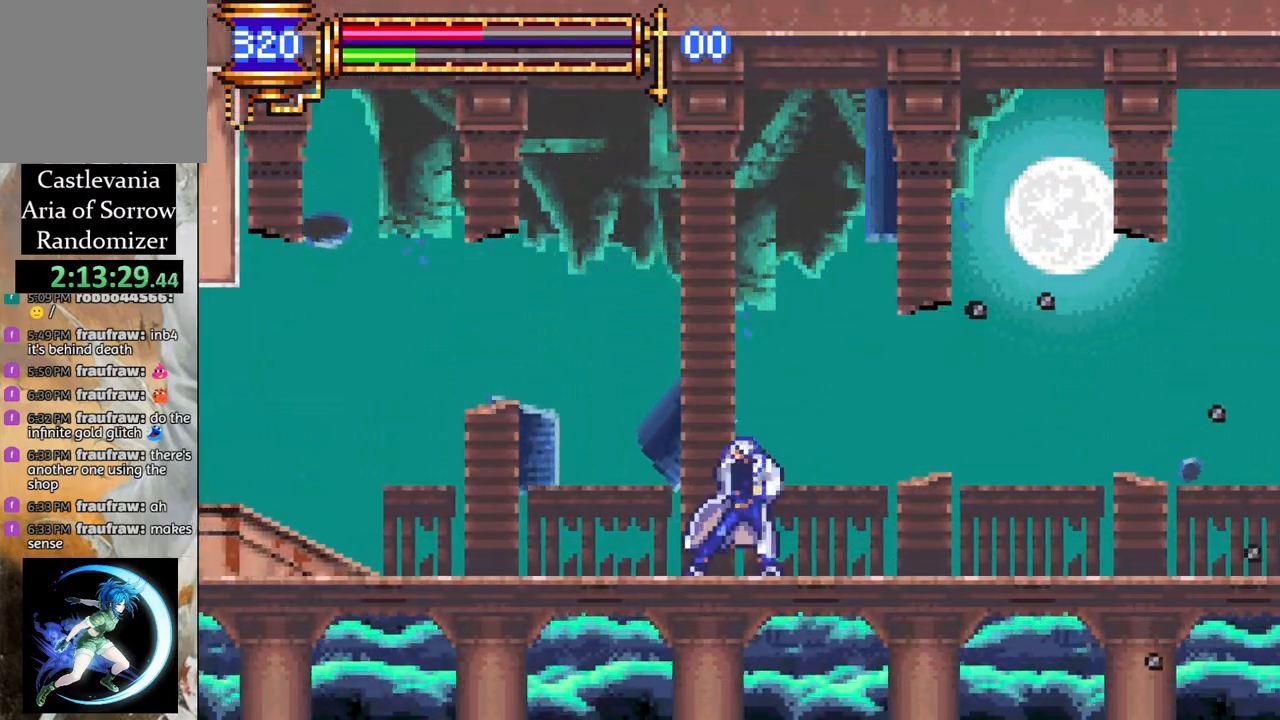
{"buttons": ["DPAD_LEFT"], "left_stick": "center", "right_stick": "center", "events": [[367, "DPAD_LEFT", "down"]]}
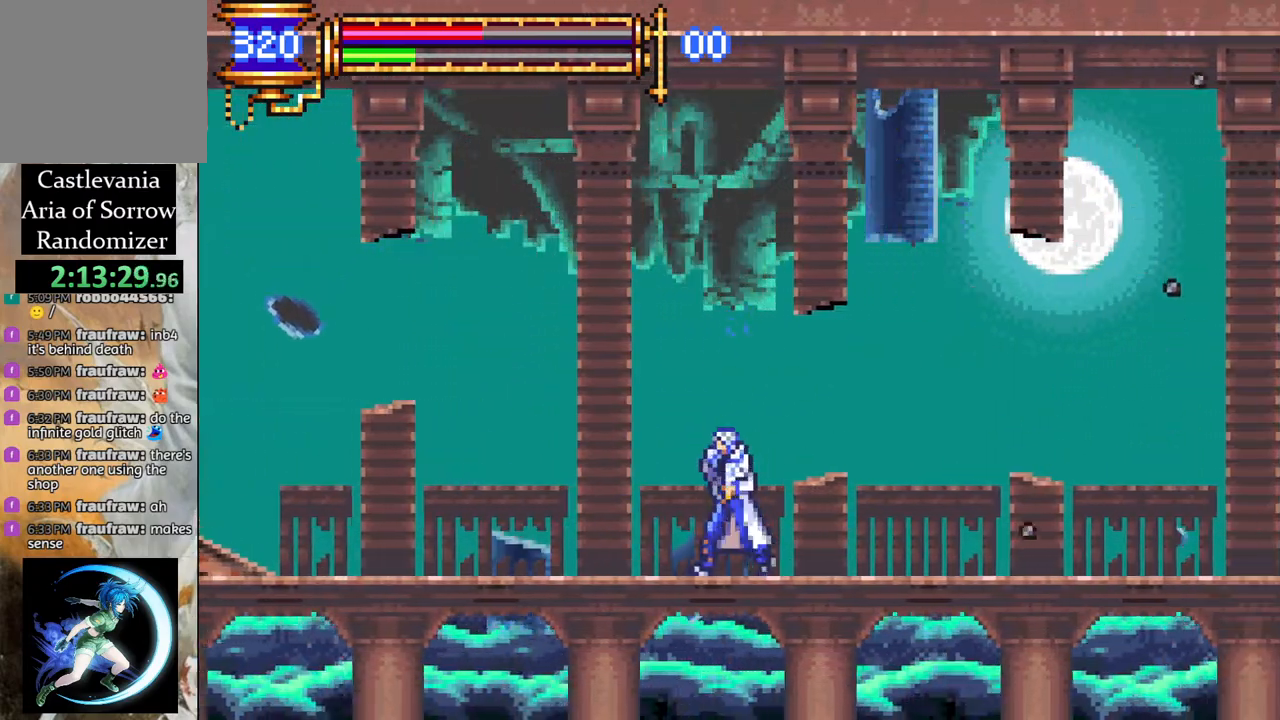
{"buttons": ["DPAD_LEFT"], "left_stick": "center", "right_stick": "center", "events": [[100, "DPAD_LEFT", "up"], [317, "DPAD_LEFT", "down"]]}
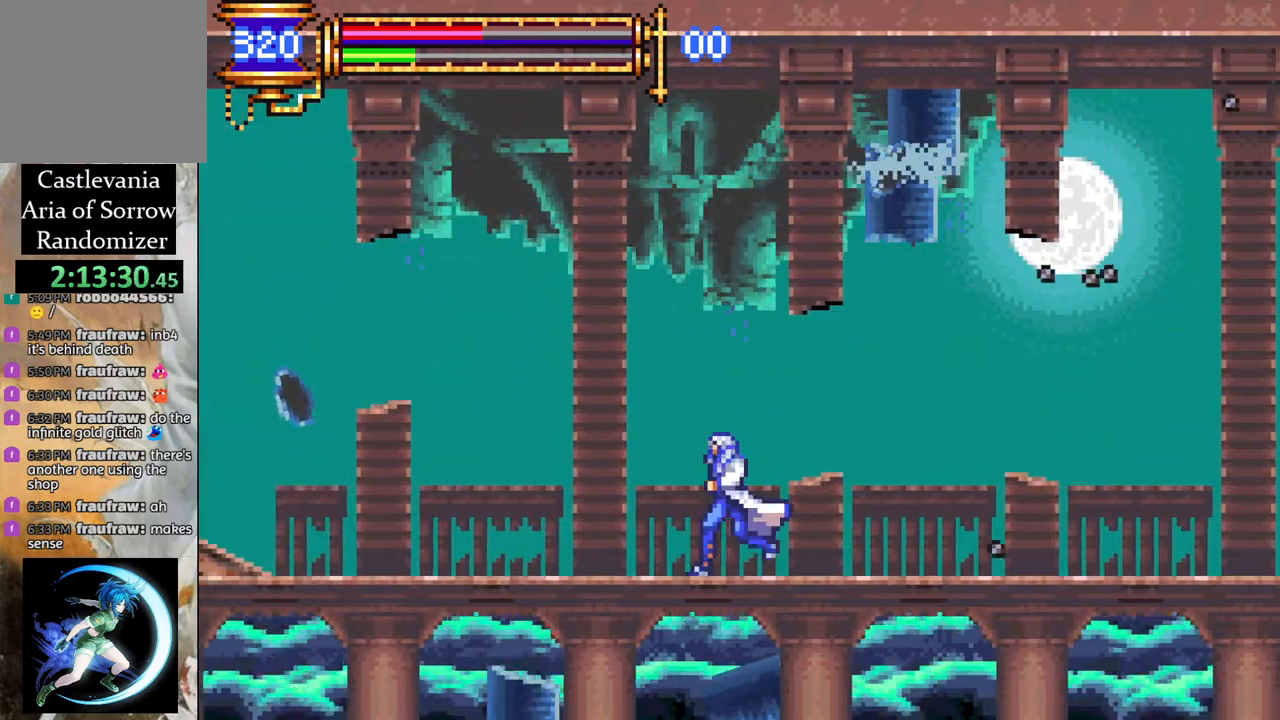
{"buttons": ["DPAD_LEFT"], "left_stick": "center", "right_stick": "center", "events": [[300, "DPAD_LEFT", "up"], [417, "DPAD_LEFT", "down"]]}
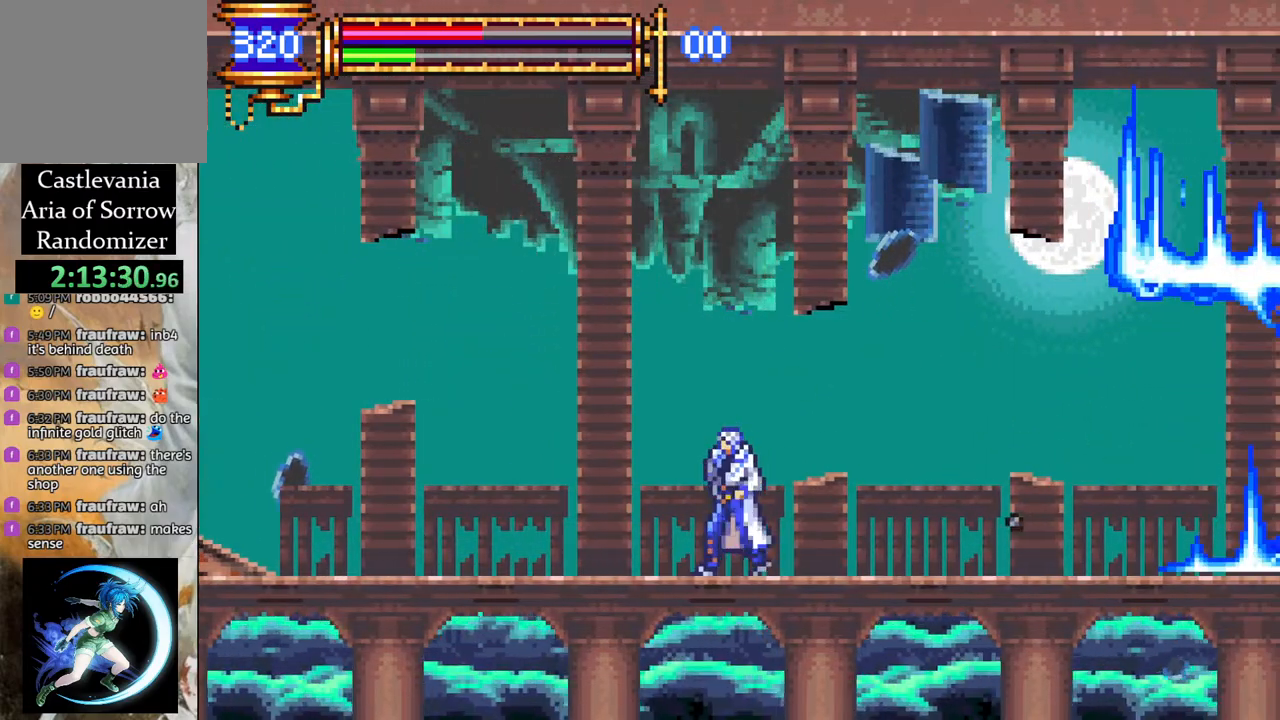
{"buttons": ["DPAD_LEFT"], "left_stick": "center", "right_stick": "center", "events": []}
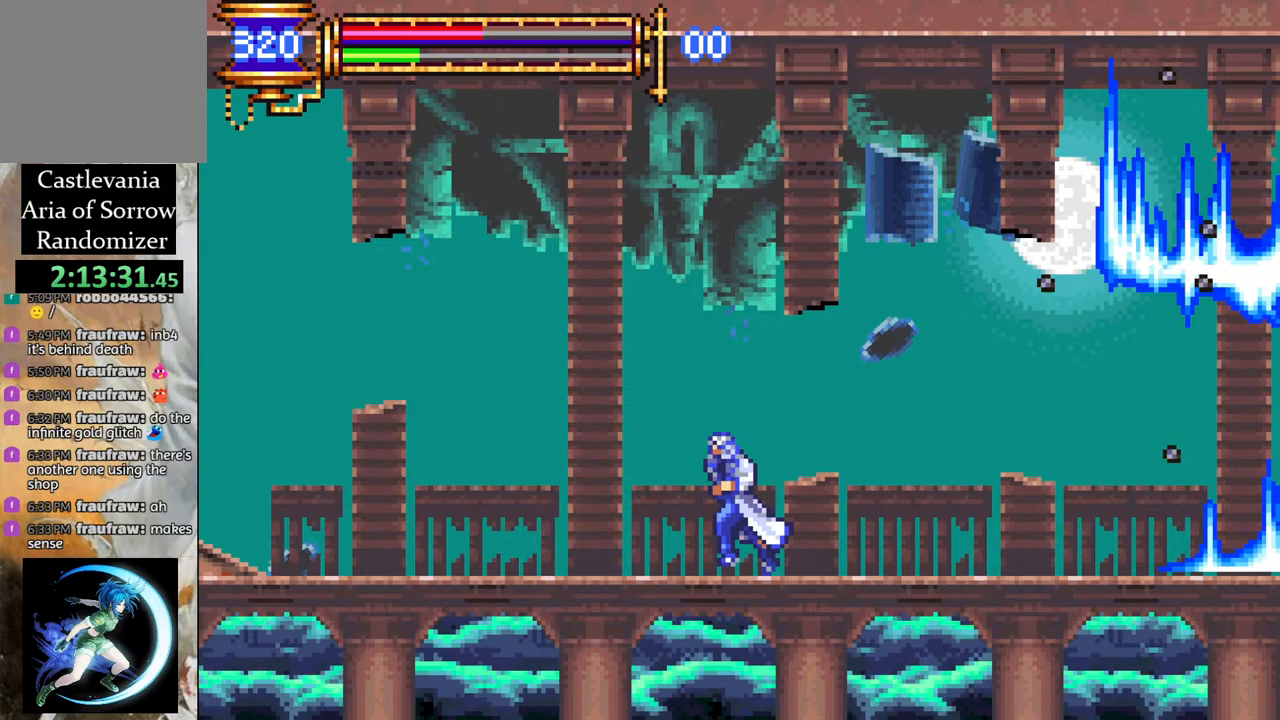
{"buttons": ["DPAD_LEFT"], "left_stick": "center", "right_stick": "center", "events": []}
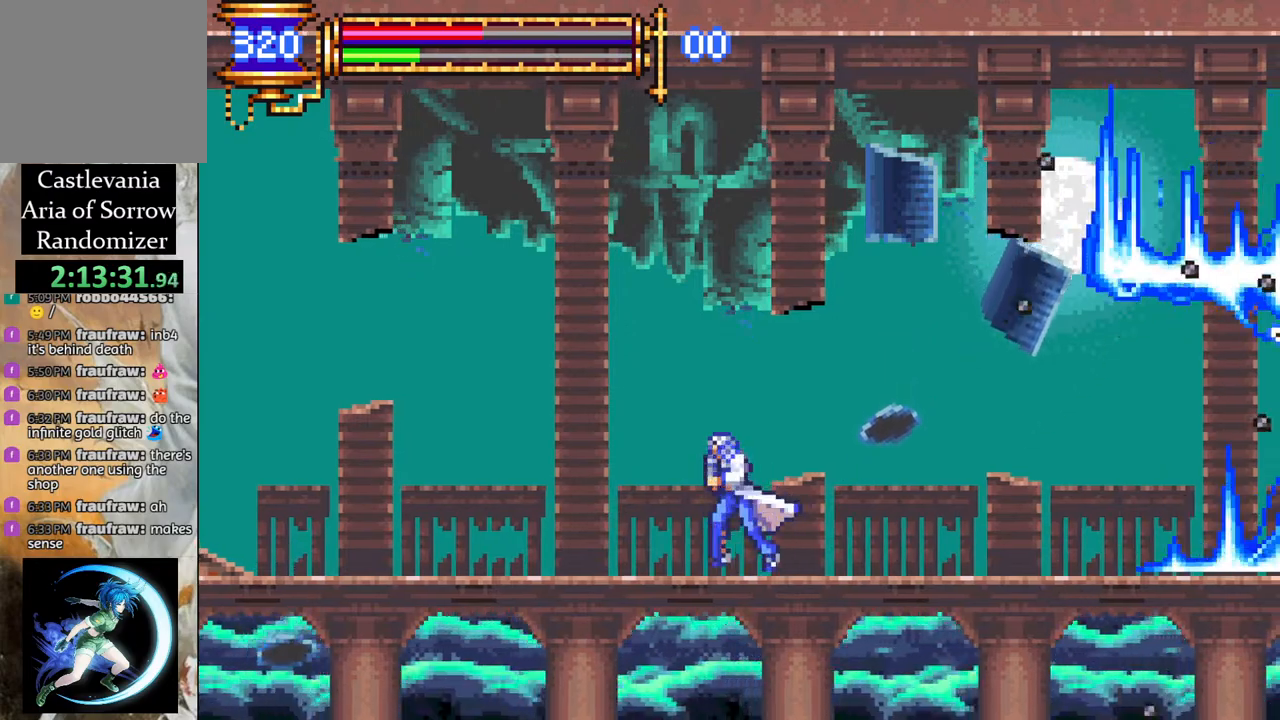
{"buttons": ["DPAD_LEFT"], "left_stick": "center", "right_stick": "center", "events": []}
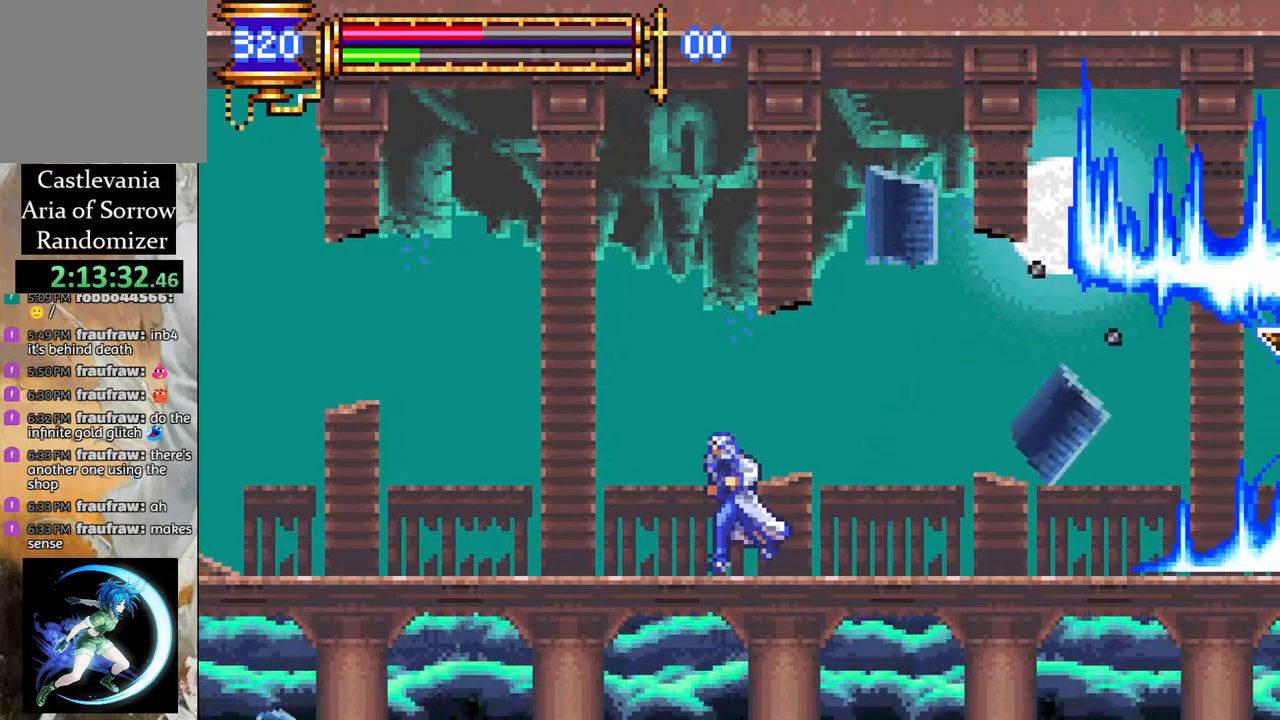
{"buttons": ["DPAD_LEFT"], "left_stick": "center", "right_stick": "center", "events": []}
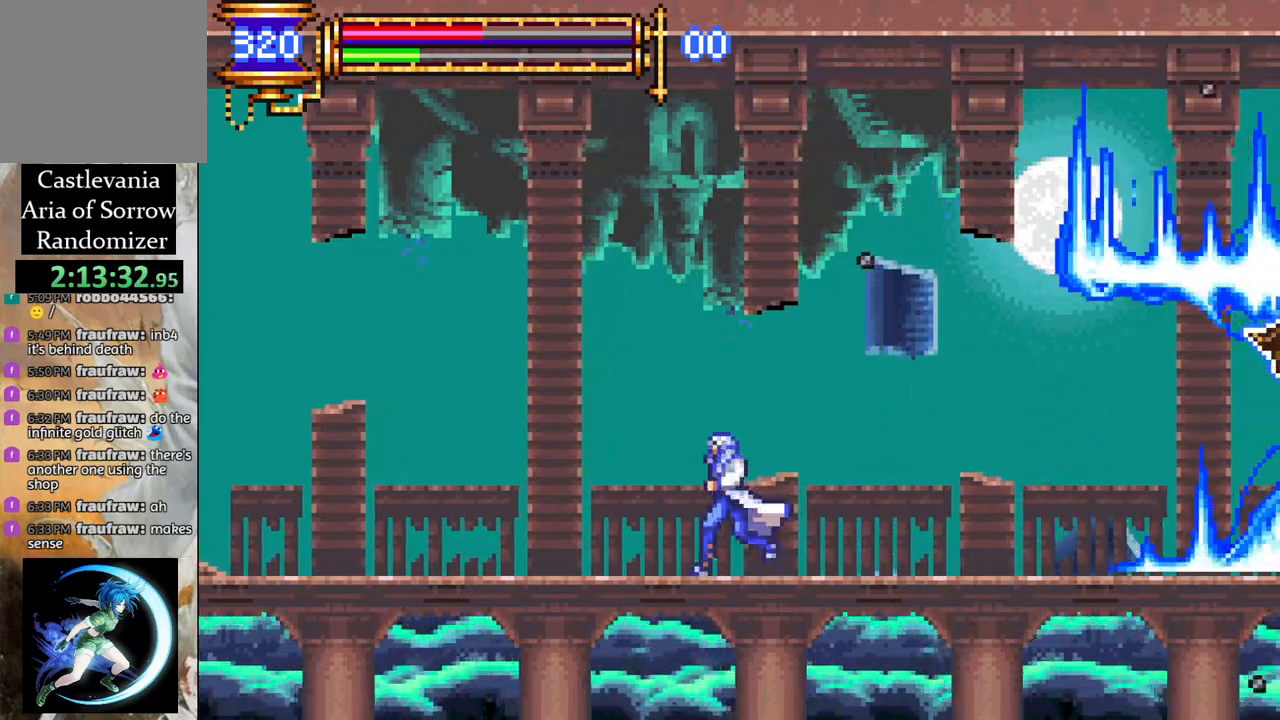
{"buttons": ["DPAD_LEFT"], "left_stick": "center", "right_stick": "center", "events": []}
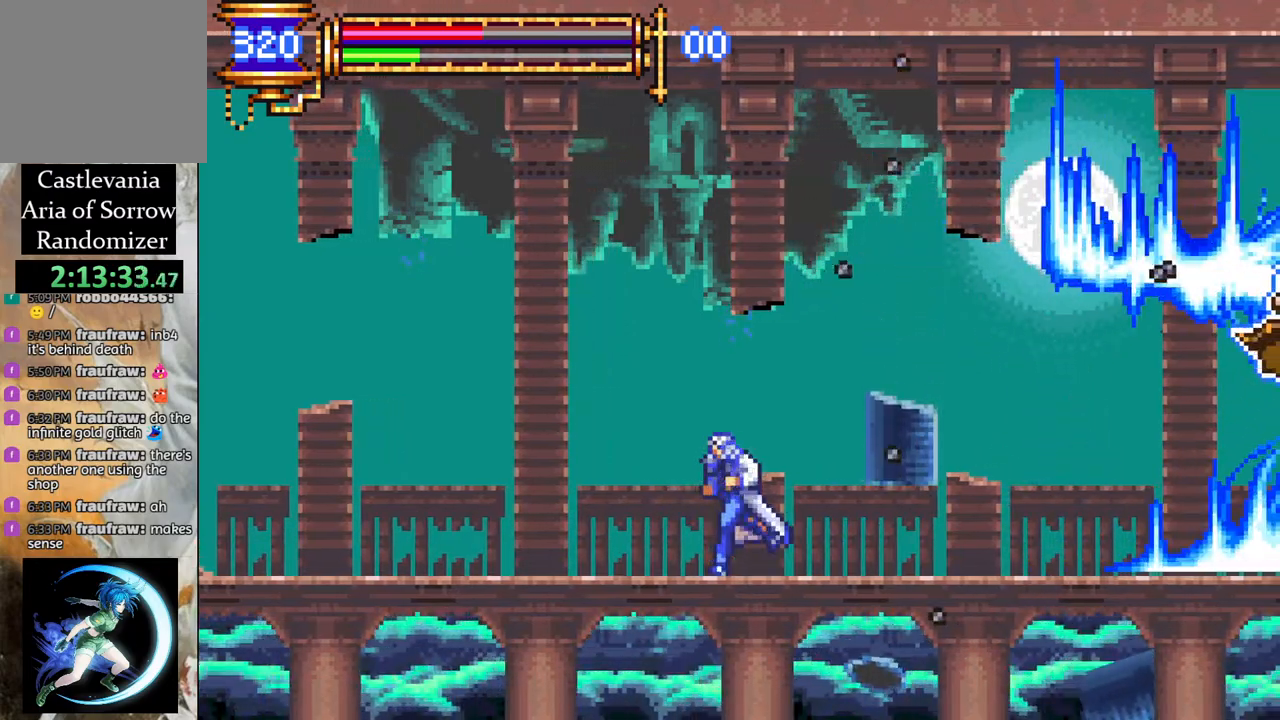
{"buttons": ["DPAD_LEFT"], "left_stick": "center", "right_stick": "center", "events": []}
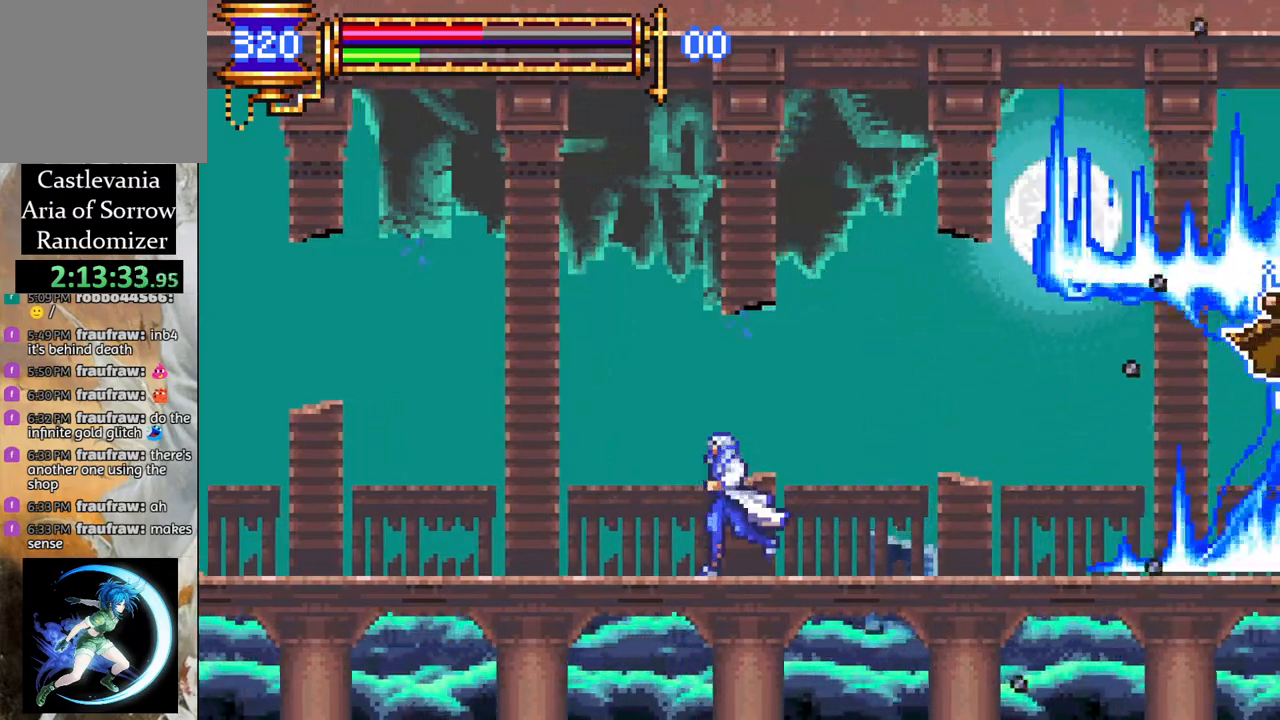
{"buttons": ["DPAD_LEFT"], "left_stick": "center", "right_stick": "center", "events": []}
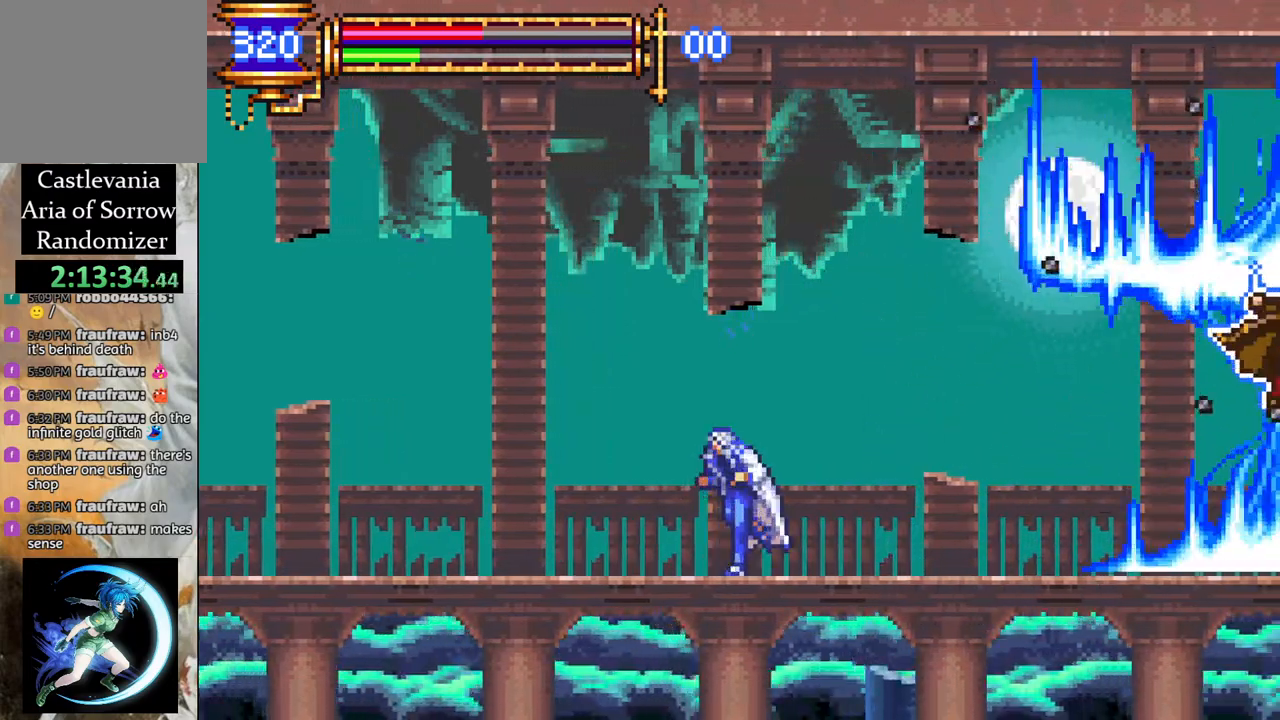
{"buttons": ["DPAD_LEFT"], "left_stick": "center", "right_stick": "center", "events": []}
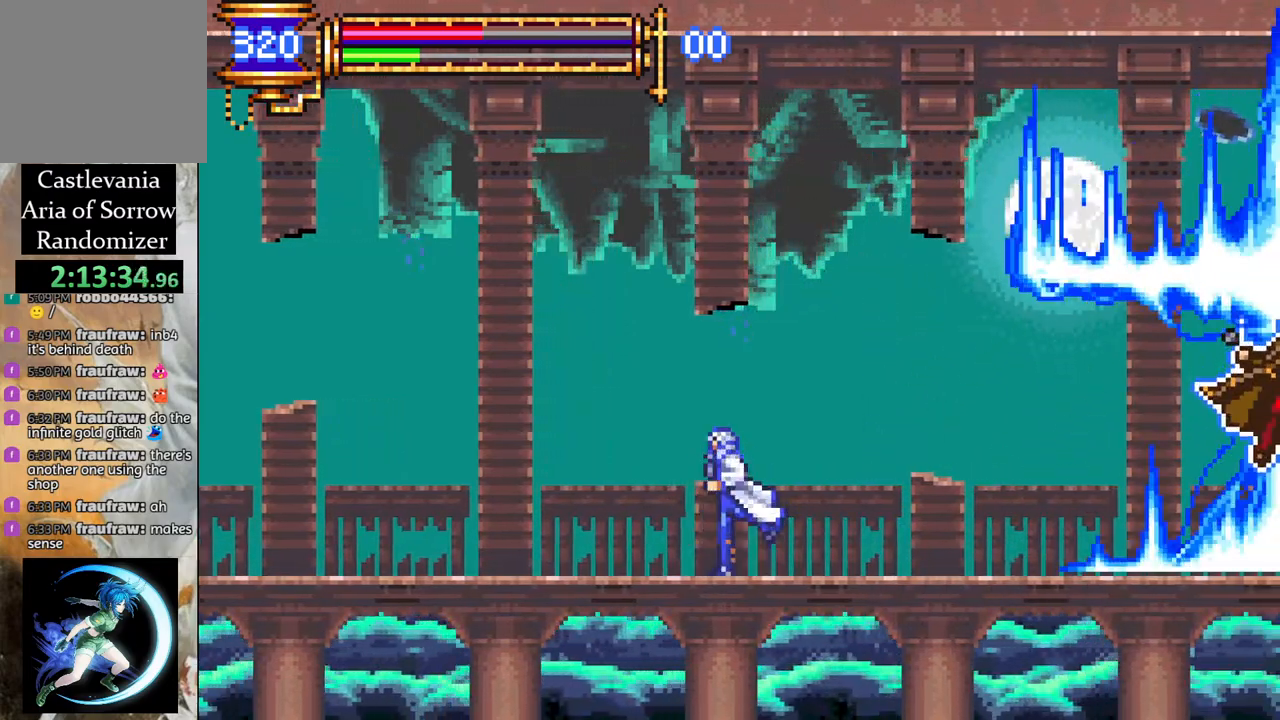
{"buttons": ["DPAD_LEFT"], "left_stick": "center", "right_stick": "center", "events": []}
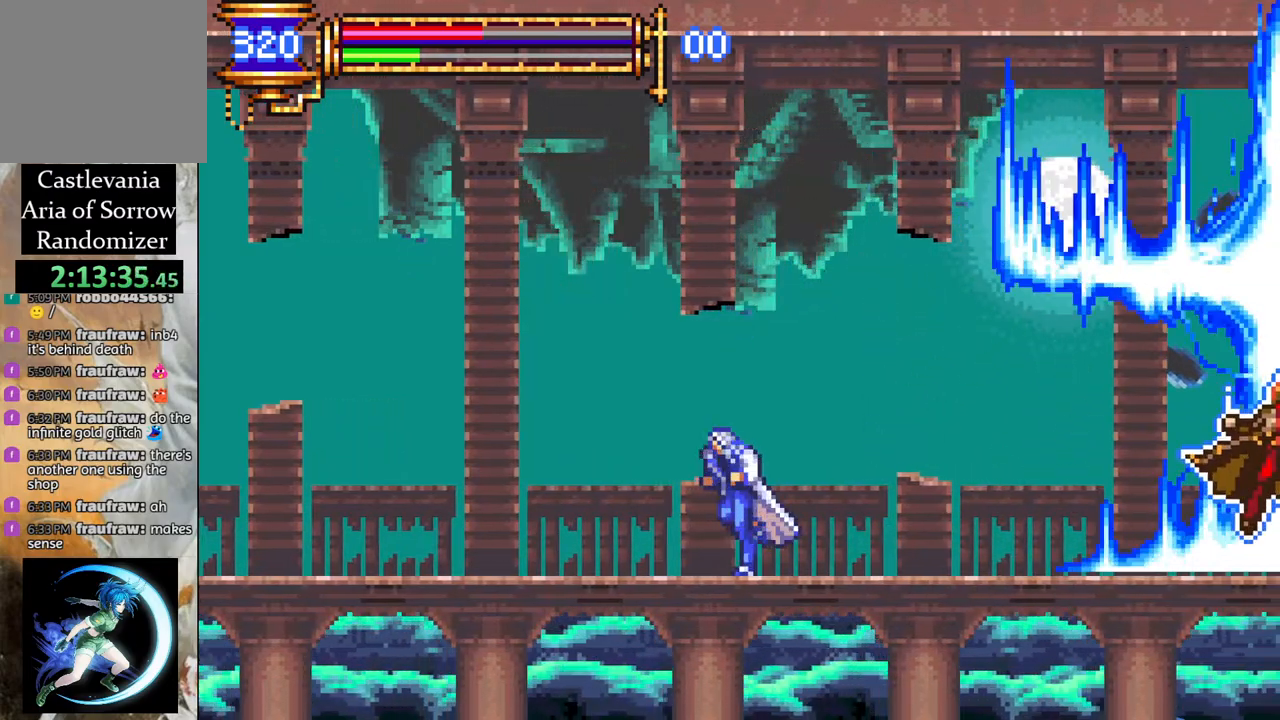
{"buttons": ["DPAD_LEFT"], "left_stick": "center", "right_stick": "center", "events": []}
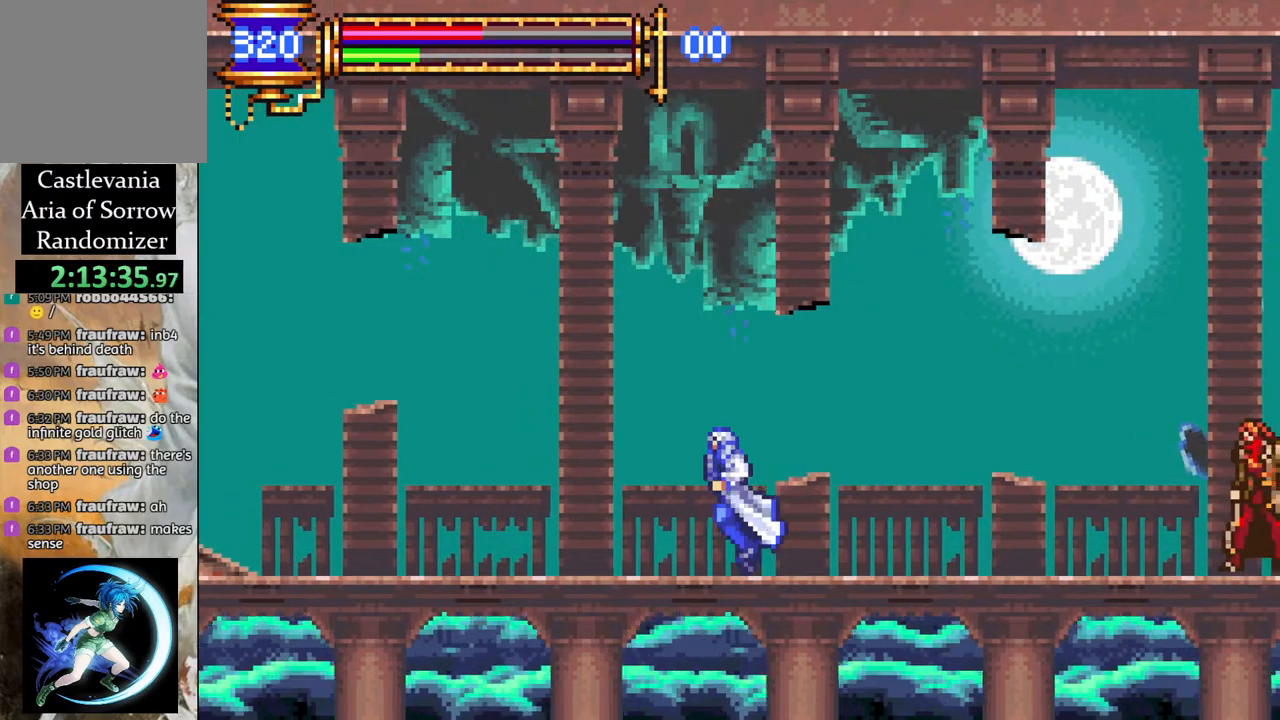
{"buttons": [], "left_stick": "center", "right_stick": "center", "events": [[500, "DPAD_LEFT", "up"]]}